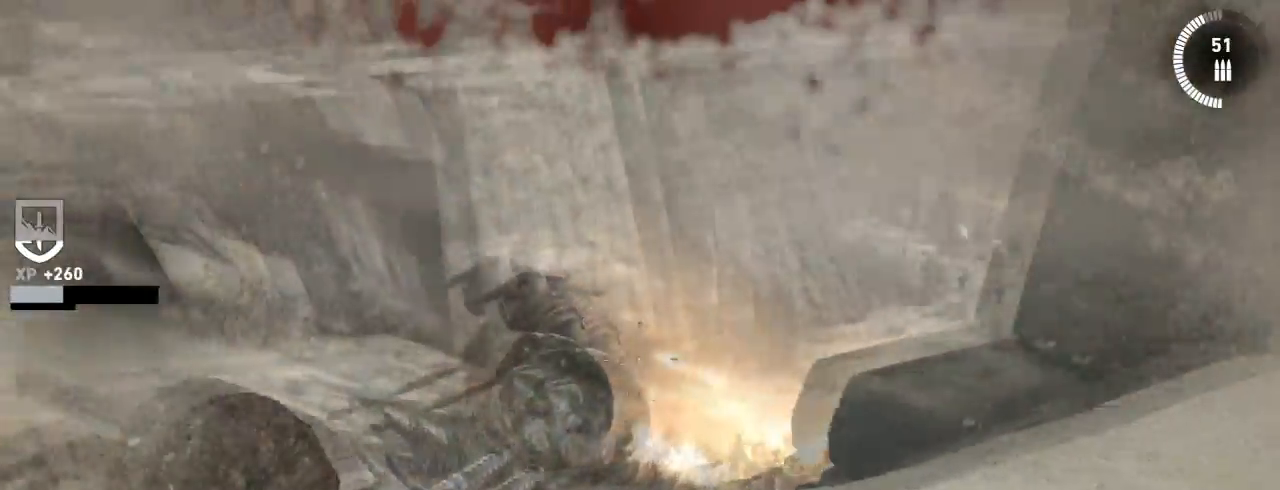
Gameplay with keyboard and mouse; each line is a JSON object with the keys and mouse buttons held at the frame after it. "events" lists presses ("down") and releases ("up") of "1", "2", "3", "4", "5", "6", "7", "a", "alt", "b", "c", "ctrl", "d", "e", "escape", "f", "g", "h", "q", "r", "s", "shift", "space", "t", "tilde", "v", "w", "x", "y", "z", "mouse_left", "mouse_middle", "mouse_right", "mouse_mb4", "mouse_mb5", "mouse_wheel_up" and "mouse_wheel_down" between this image and that frame as [ms after this image, input, new state], when the widget could be followed in between. "mouse_left", "mouse_middle", "mouse_right", "mouse_mb4", "mouse_mb5", "mouse_wheel_up", "mouse_wheel_down" = the "left", "middle", "right", "mb4", "mb5", "wheel_up", "wheel_down" buttons of the "mouse" list. No other keys are recorded. Not read: mouse_move.
{"keys": ["d"], "mouse": ["right"], "events": [[34, "s", "down"], [300, "s", "up"]]}
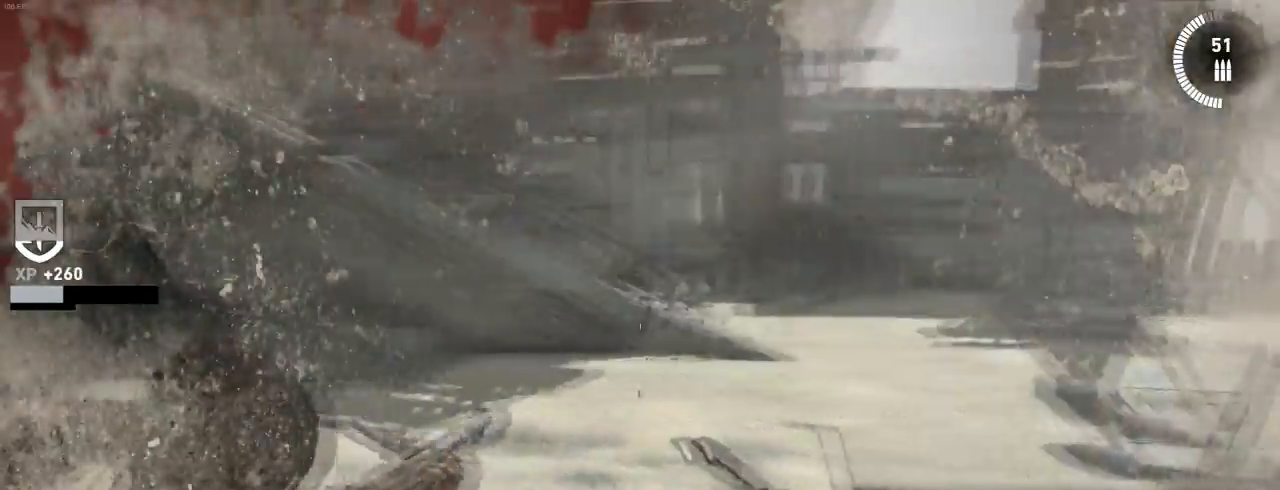
{"keys": ["d", "z"], "mouse": [], "events": [[67, "mouse_right", "up"], [134, "z", "down"], [267, "z", "up"], [367, "z", "down"]]}
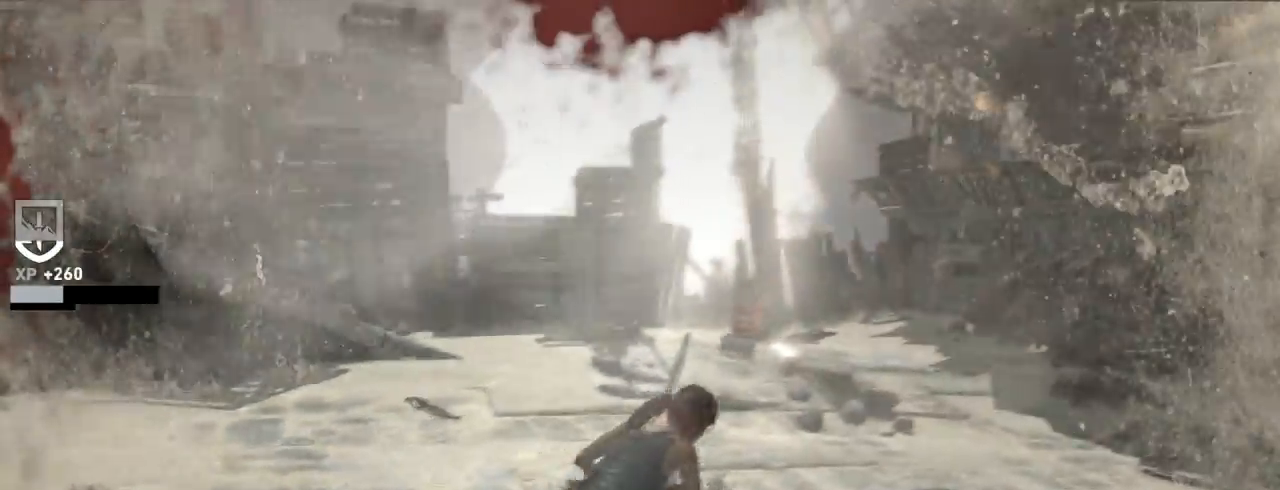
{"keys": ["z"], "mouse": [], "events": [[434, "d", "up"]]}
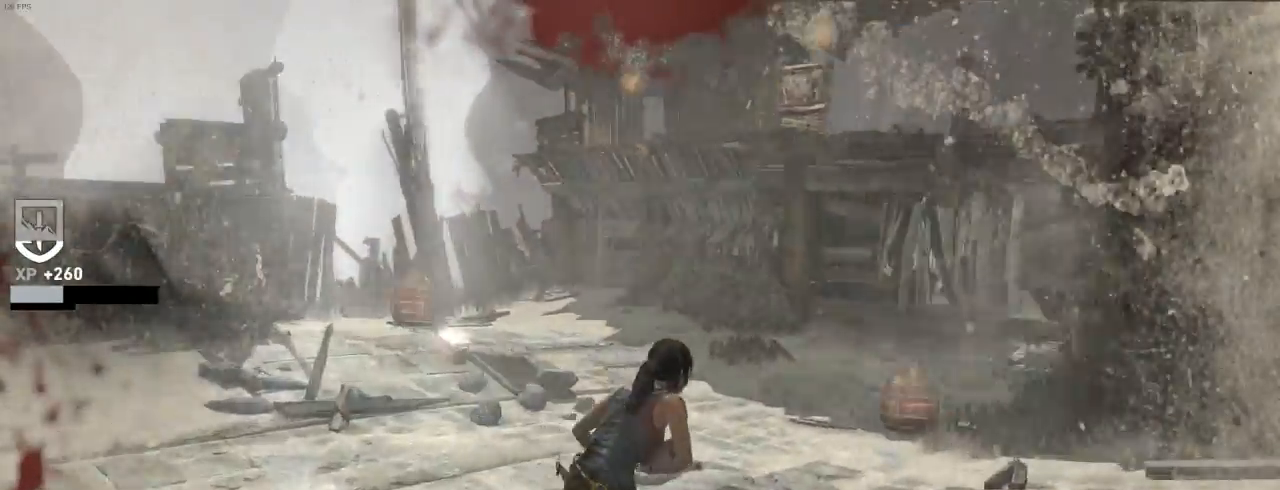
{"keys": ["d", "shift", "z"], "mouse": [], "events": [[200, "d", "down"], [400, "shift", "down"]]}
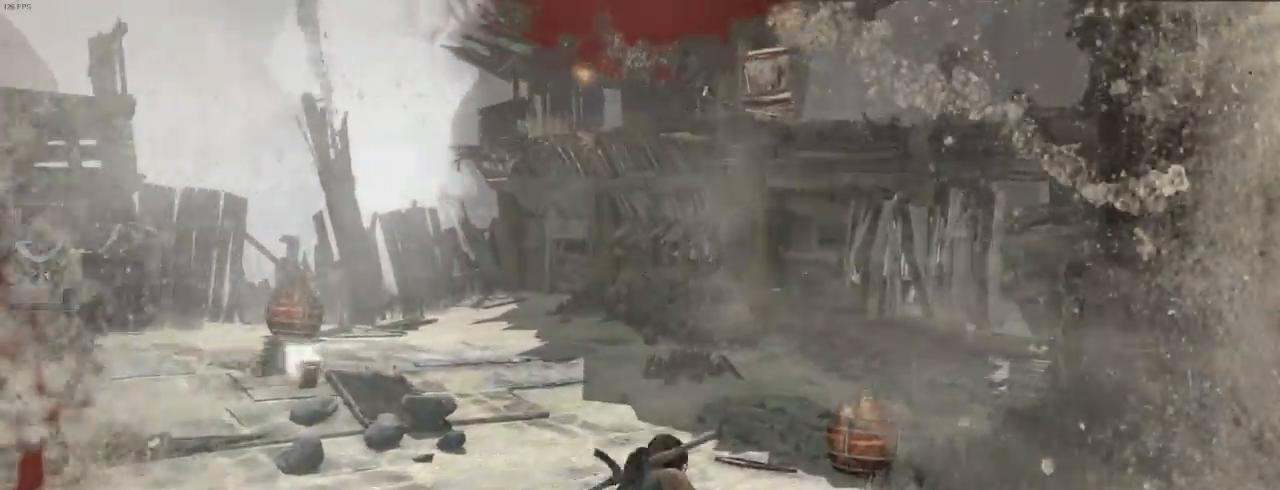
{"keys": ["z"], "mouse": [], "events": [[34, "d", "up"], [34, "shift", "up"]]}
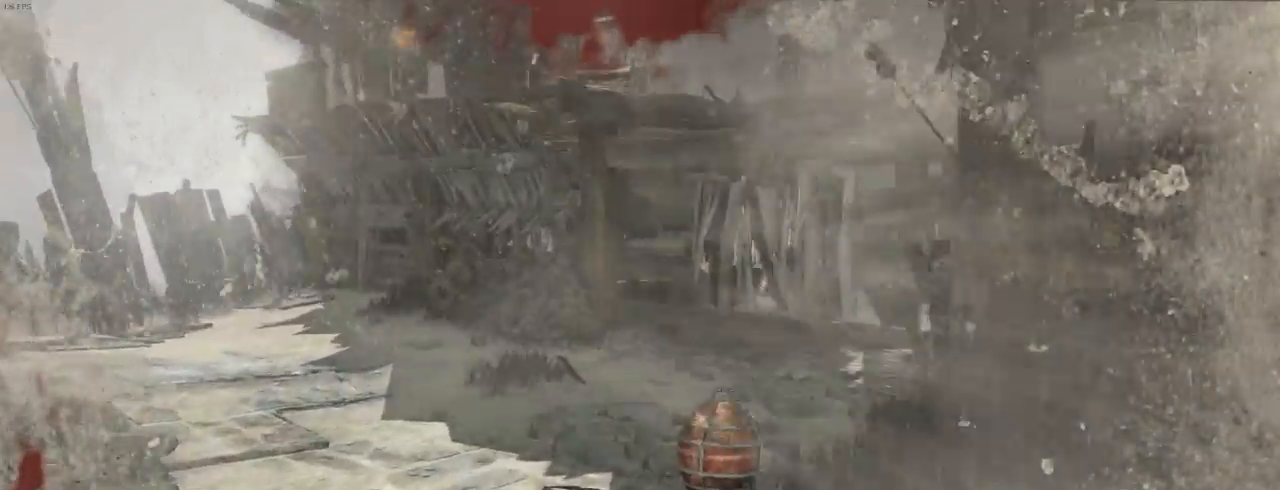
{"keys": ["d", "z"], "mouse": ["wheel_down"], "events": [[200, "d", "down"], [267, "mouse_wheel_down", "down"], [434, "mouse_wheel_down", "up"], [467, "mouse_wheel_down", "down"]]}
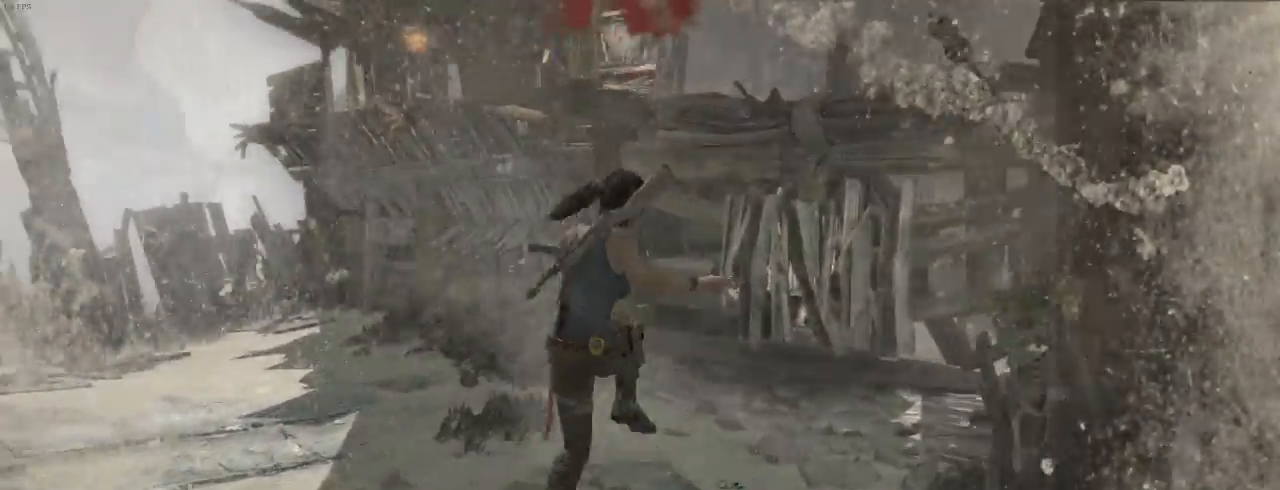
{"keys": ["d"], "mouse": ["right"], "events": [[34, "mouse_wheel_down", "up"], [100, "d", "up"], [167, "mouse_right", "down"], [234, "d", "down"], [467, "z", "up"]]}
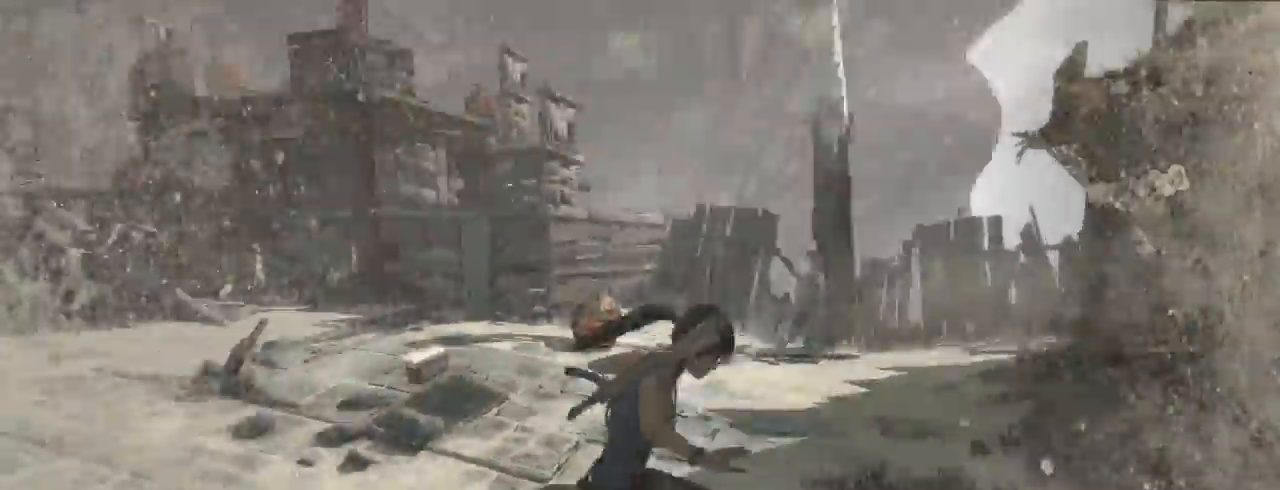
{"keys": [], "mouse": ["right"], "events": [[134, "d", "up"]]}
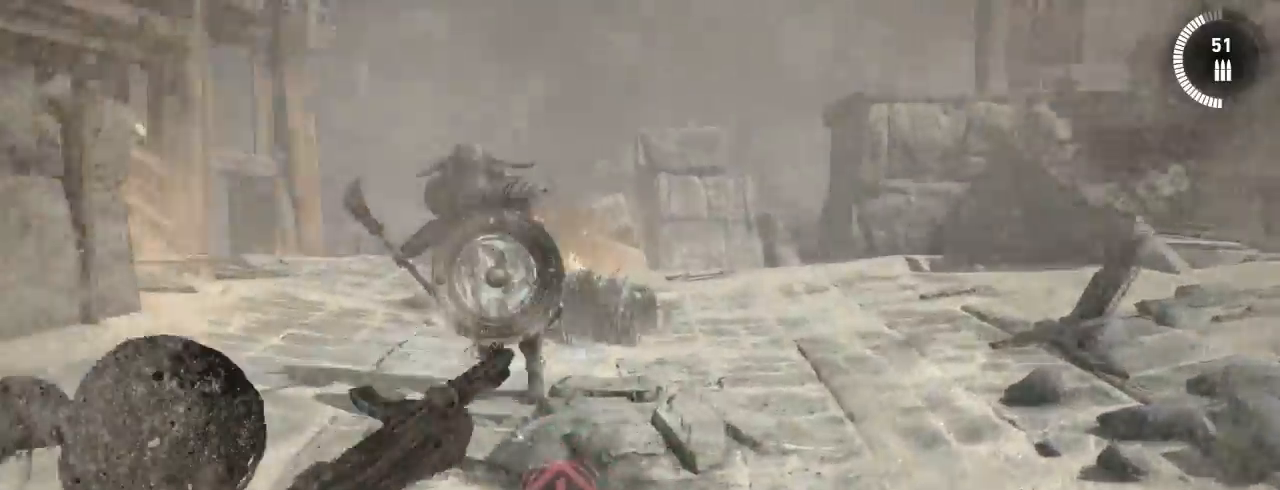
{"keys": ["s"], "mouse": ["right"], "events": [[134, "s", "down"]]}
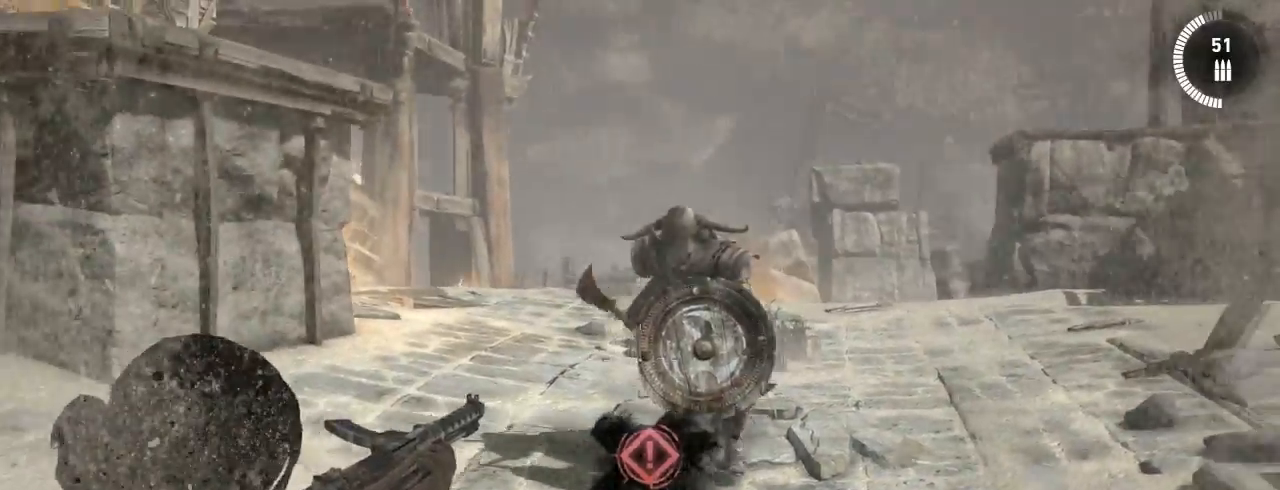
{"keys": ["s"], "mouse": ["right"], "events": []}
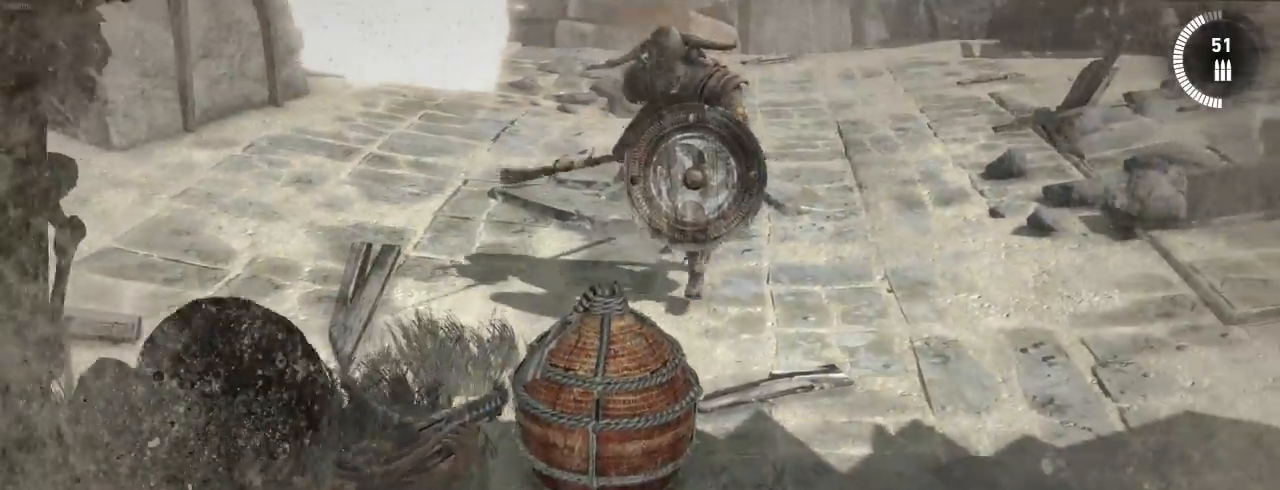
{"keys": [], "mouse": ["right"], "events": [[67, "q", "down"], [200, "q", "up"], [467, "s", "up"]]}
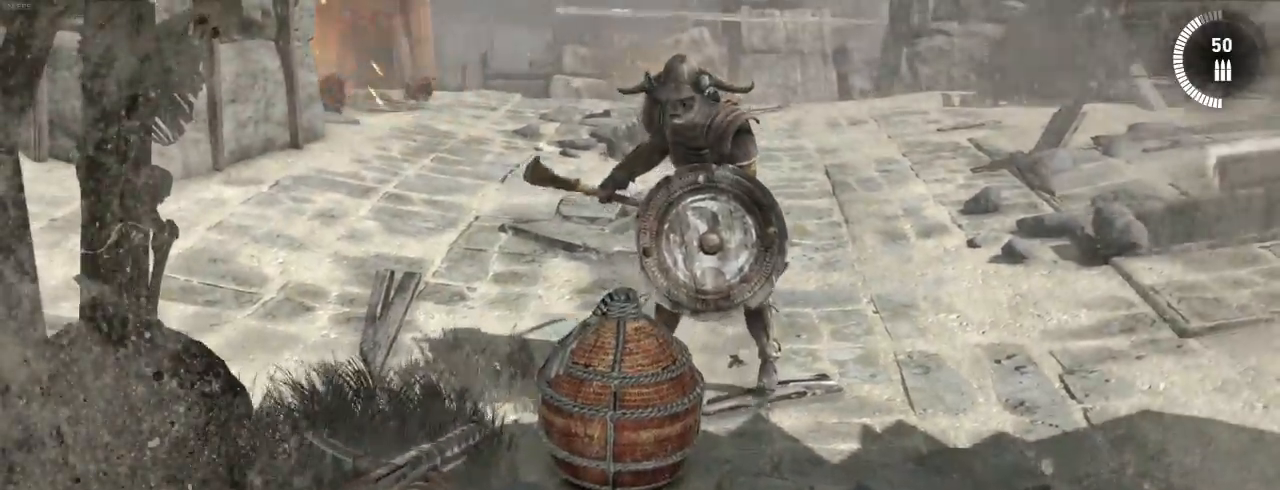
{"keys": ["z"], "mouse": [], "events": [[34, "mouse_left", "down"], [67, "mouse_left", "up"], [167, "z", "down"], [267, "mouse_right", "up"]]}
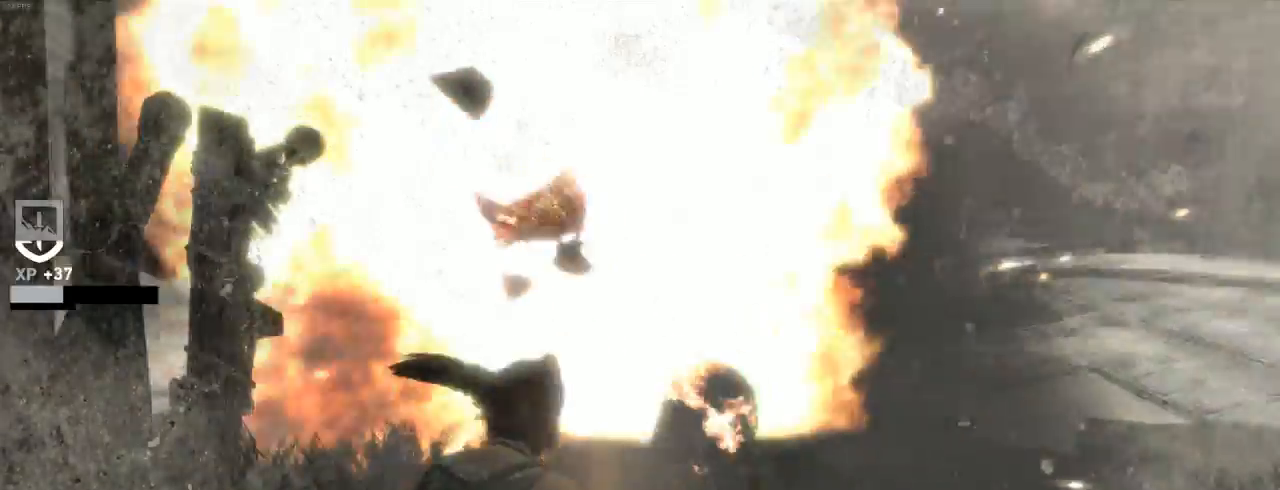
{"keys": ["z"], "mouse": [], "events": [[167, "shift", "down"], [234, "mouse_wheel_down", "down"], [267, "shift", "up"], [367, "mouse_wheel_down", "up"]]}
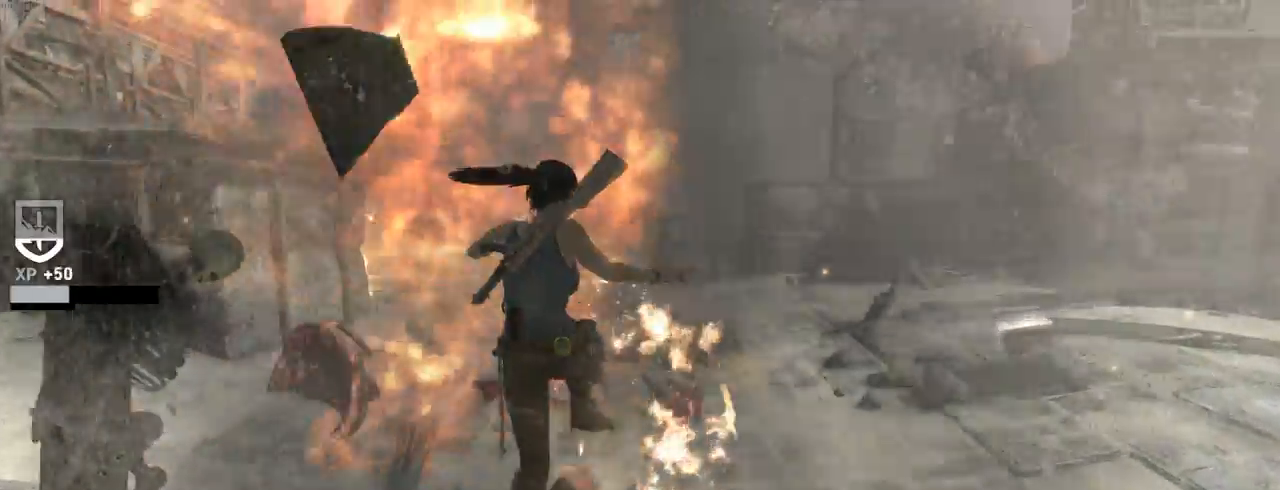
{"keys": ["z"], "mouse": [], "events": [[67, "q", "down"], [200, "q", "up"]]}
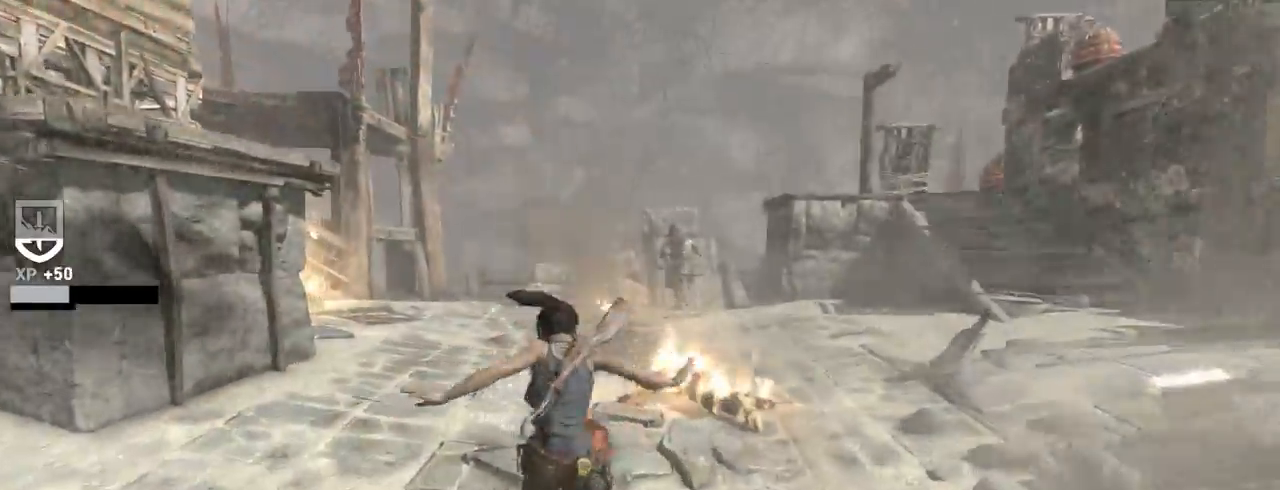
{"keys": ["z"], "mouse": ["right"], "events": [[367, "mouse_right", "down"]]}
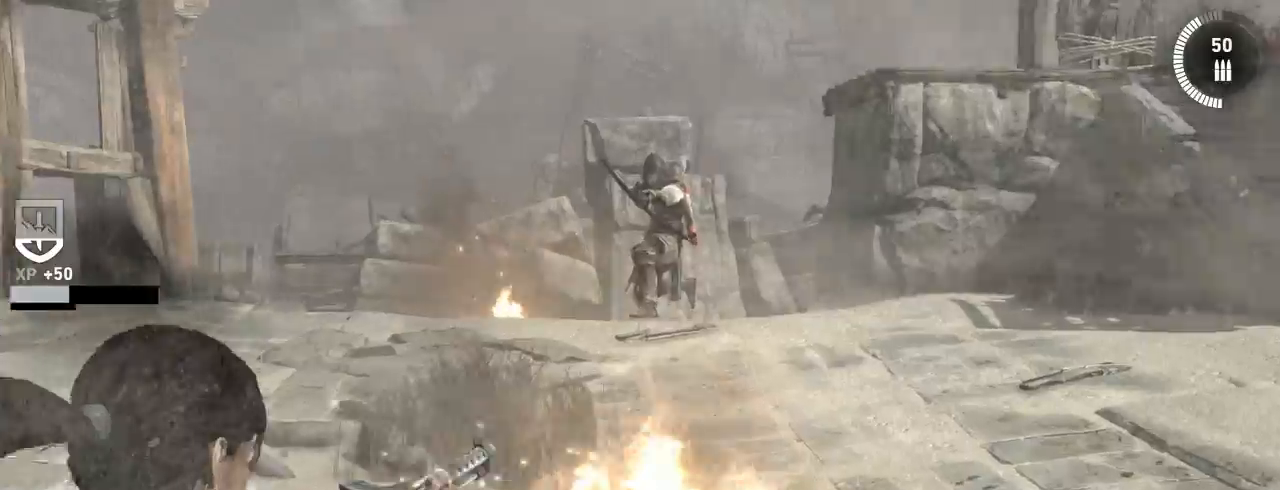
{"keys": ["z"], "mouse": [], "events": [[67, "q", "down"], [200, "mouse_right", "up"], [267, "mouse_wheel_down", "down"], [367, "mouse_wheel_down", "up"], [400, "q", "up"]]}
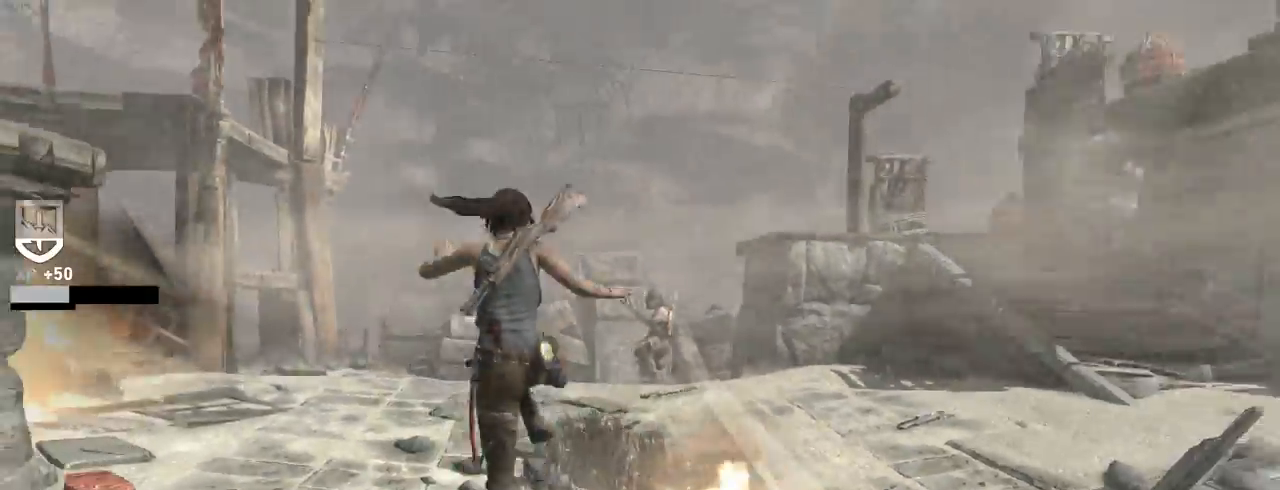
{"keys": ["z"], "mouse": [], "events": [[167, "d", "down"], [434, "d", "up"]]}
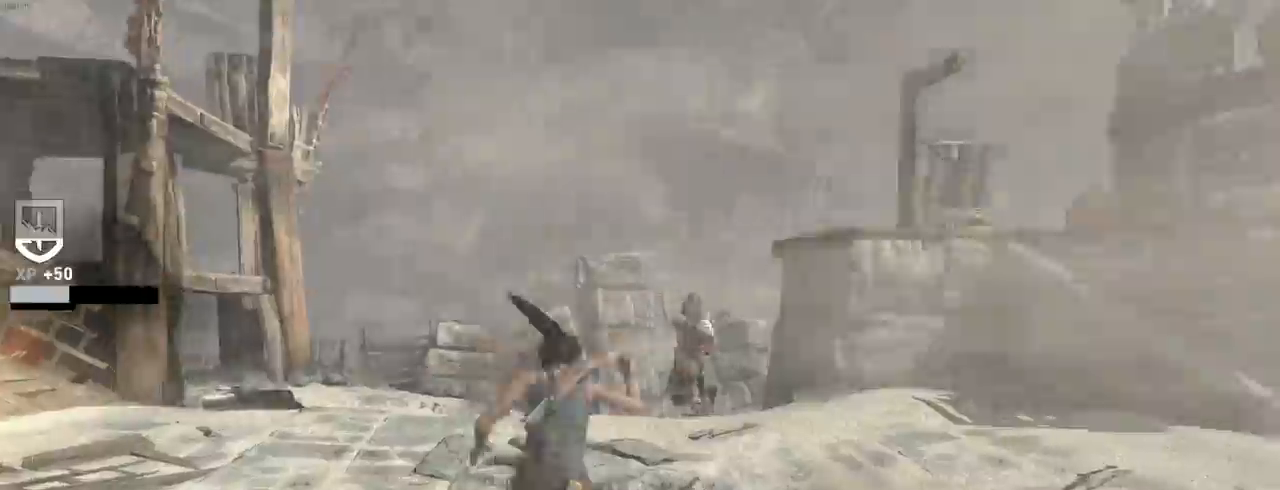
{"keys": ["d", "z"], "mouse": ["right"], "events": [[134, "mouse_right", "down"], [467, "d", "down"]]}
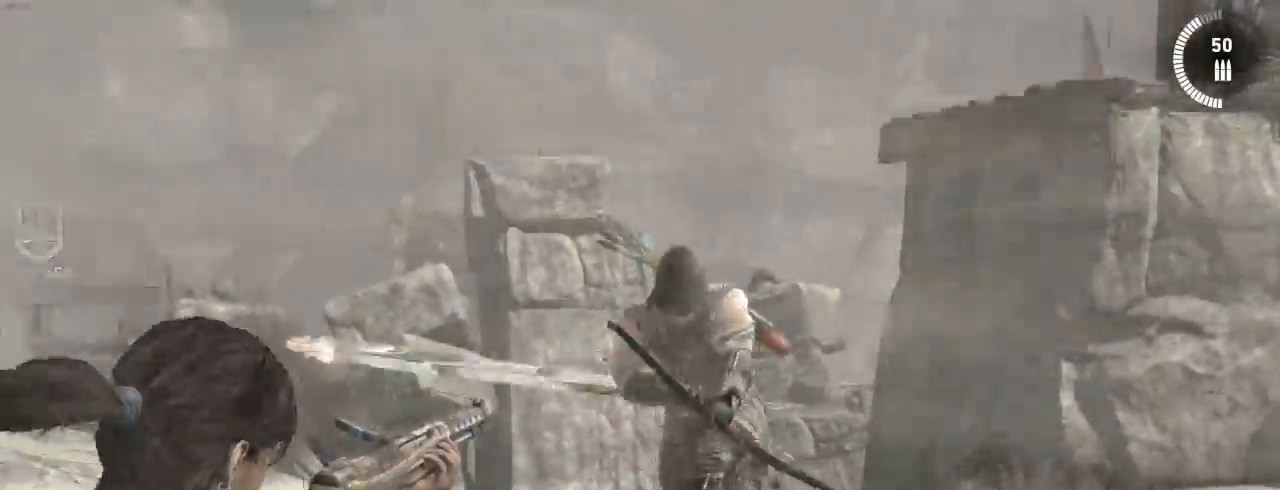
{"keys": ["z"], "mouse": ["right"], "events": [[134, "d", "up"], [234, "mouse_left", "down"], [300, "mouse_left", "up"], [367, "d", "down"], [434, "mouse_left", "down"], [500, "d", "up"], [500, "mouse_left", "up"]]}
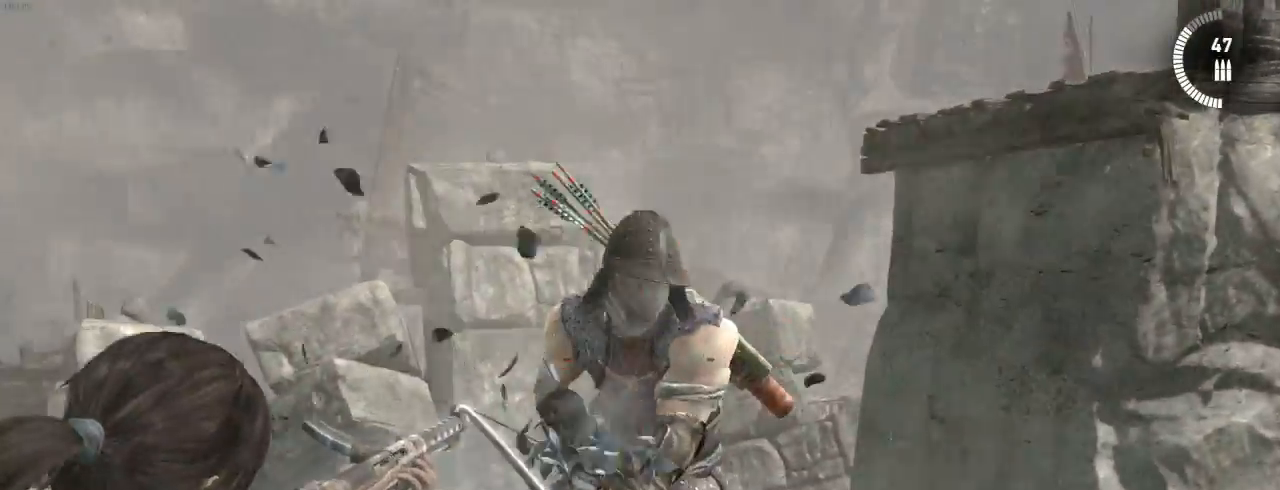
{"keys": ["z"], "mouse": ["right"], "events": [[134, "mouse_left", "down"], [200, "mouse_left", "up"], [334, "mouse_left", "down"], [400, "d", "down"], [400, "mouse_left", "up"], [467, "d", "up"]]}
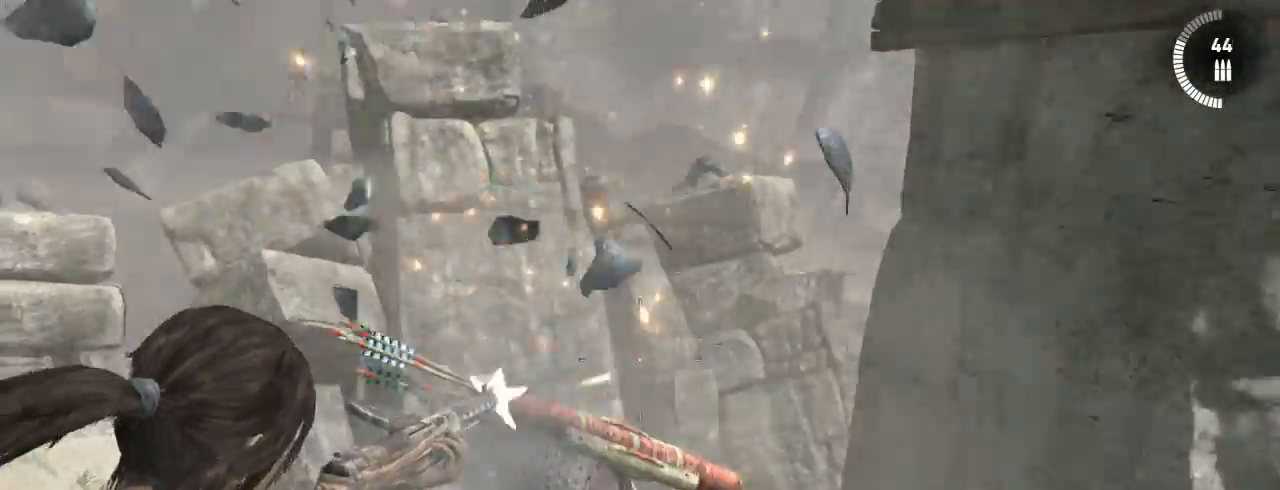
{"keys": ["s"], "mouse": ["left", "right"], "events": [[34, "mouse_left", "down"], [100, "mouse_left", "up"], [134, "z", "up"], [267, "mouse_left", "down"], [400, "mouse_left", "up"], [434, "s", "down"], [500, "mouse_left", "down"]]}
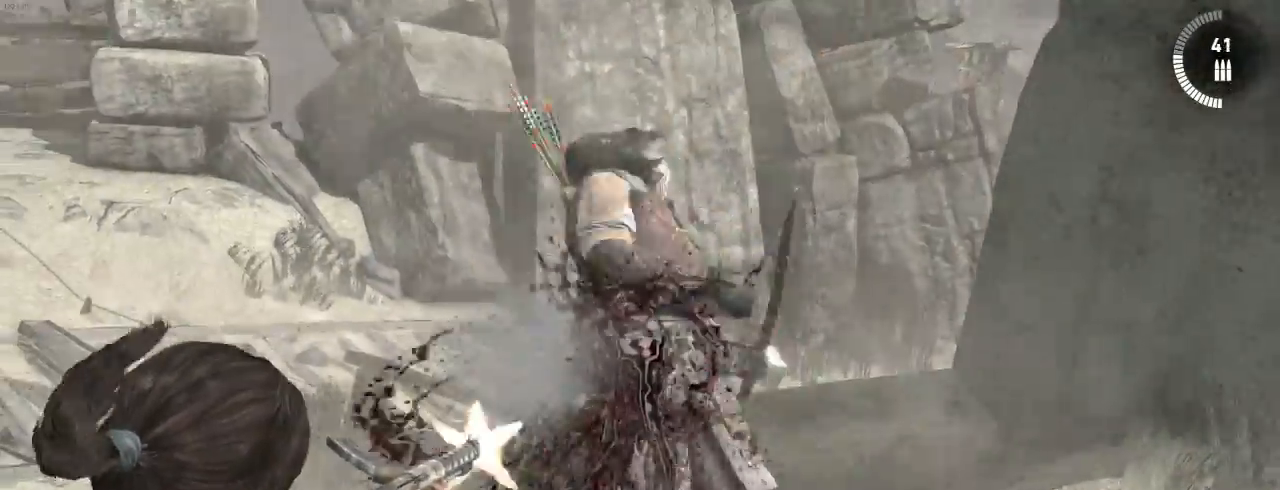
{"keys": ["z"], "mouse": ["left", "right"], "events": [[34, "s", "up"], [67, "mouse_left", "up"], [267, "z", "down"], [434, "mouse_left", "down"]]}
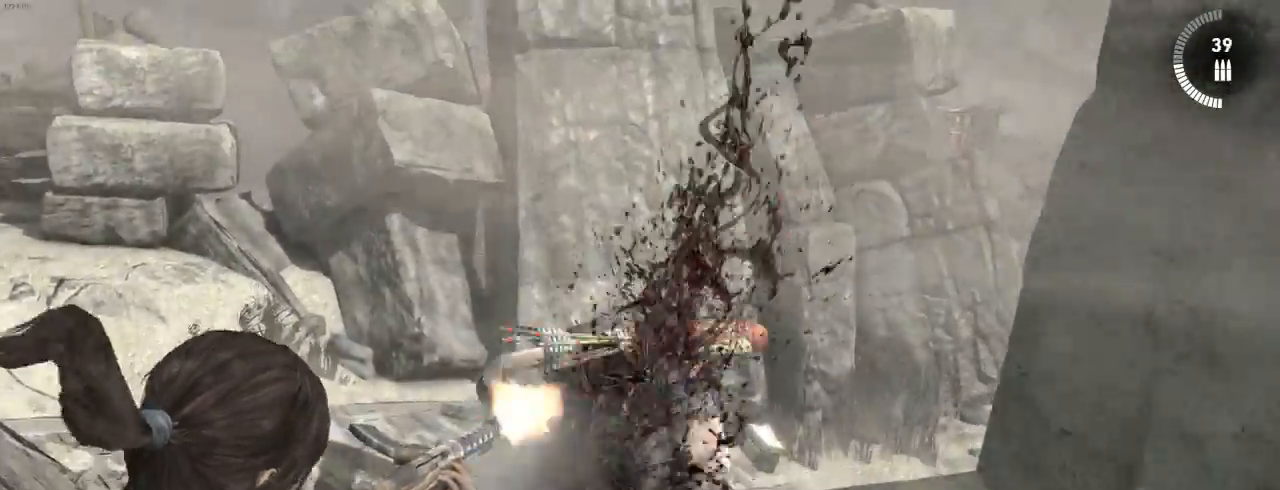
{"keys": ["s"], "mouse": ["right"], "events": [[34, "mouse_left", "up"], [134, "mouse_left", "down"], [234, "mouse_left", "up"], [367, "z", "up"], [500, "s", "down"]]}
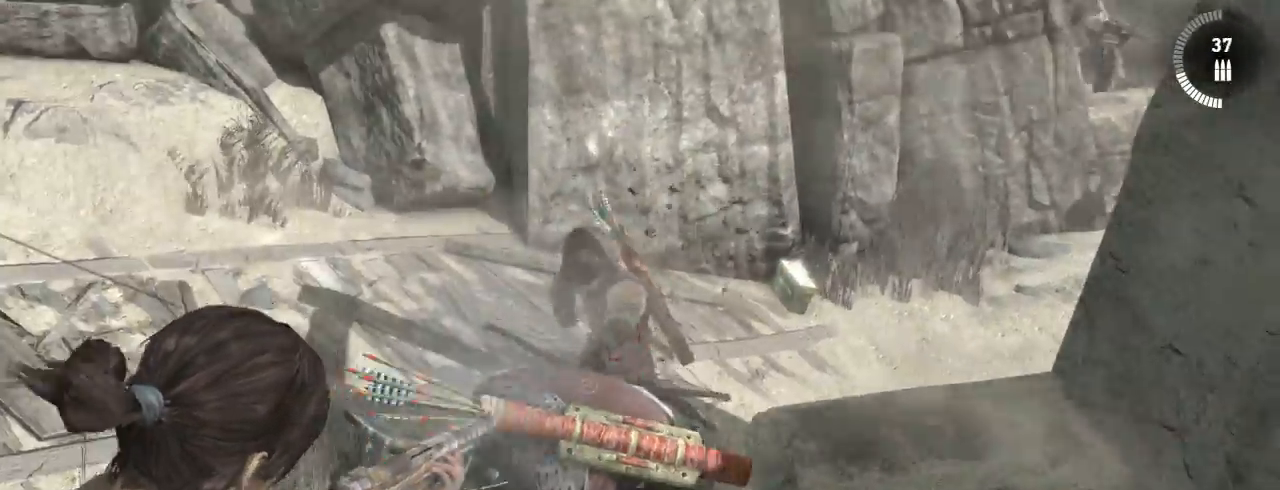
{"keys": ["z"], "mouse": ["left", "right"], "events": [[100, "mouse_left", "down"], [167, "mouse_left", "up"], [267, "s", "up"], [300, "mouse_left", "down"], [400, "mouse_left", "up"], [434, "z", "down"], [500, "mouse_left", "down"]]}
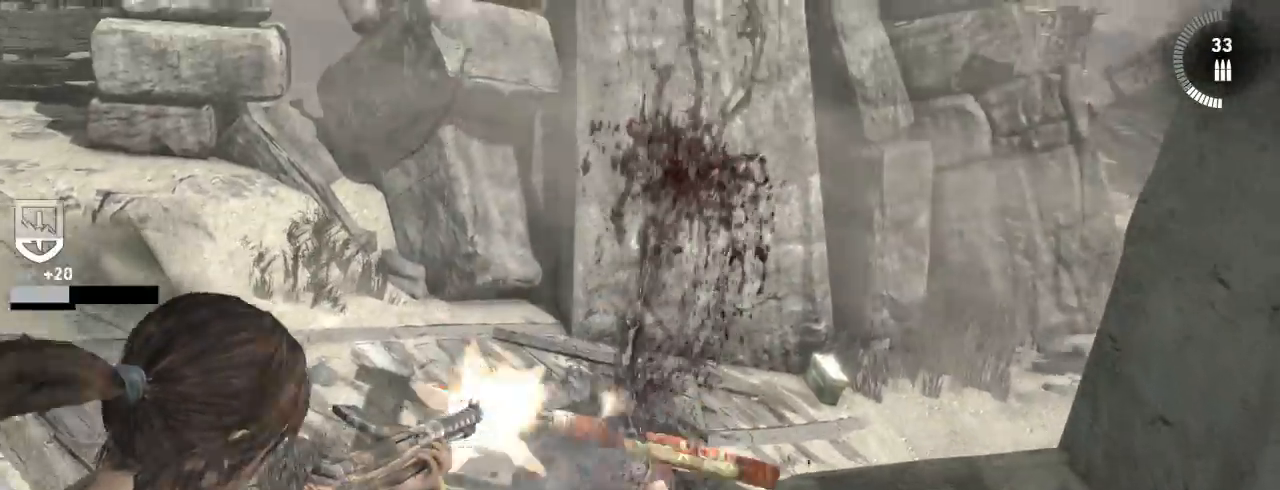
{"keys": [], "mouse": ["right"], "events": [[67, "mouse_left", "up"], [134, "z", "up"], [400, "mouse_left", "down"], [400, "s", "down"], [467, "s", "up"], [500, "mouse_left", "up"]]}
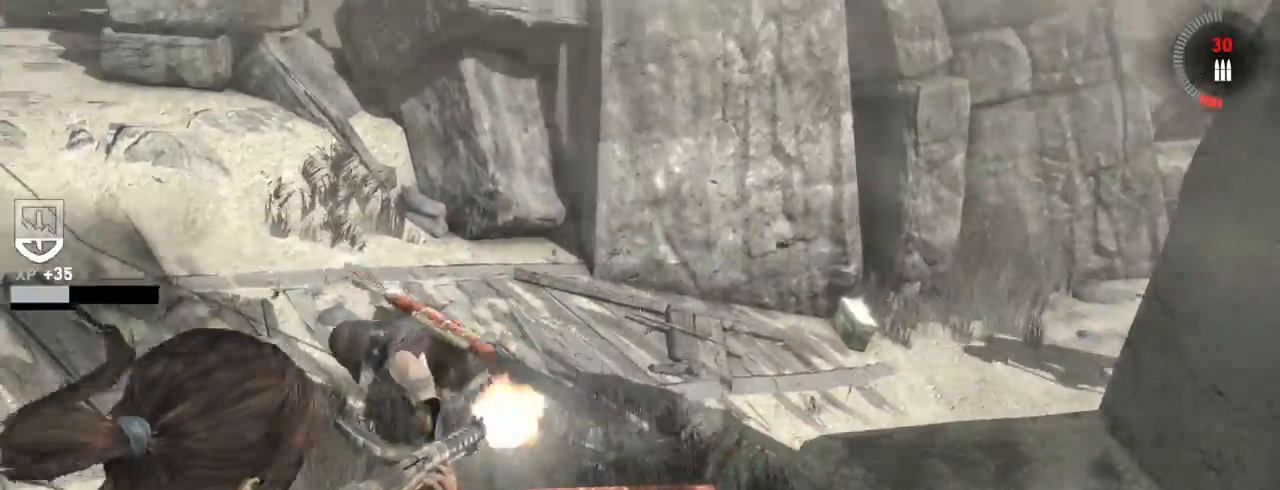
{"keys": ["q", "z"], "mouse": ["right"], "events": [[134, "q", "down"], [267, "z", "down"]]}
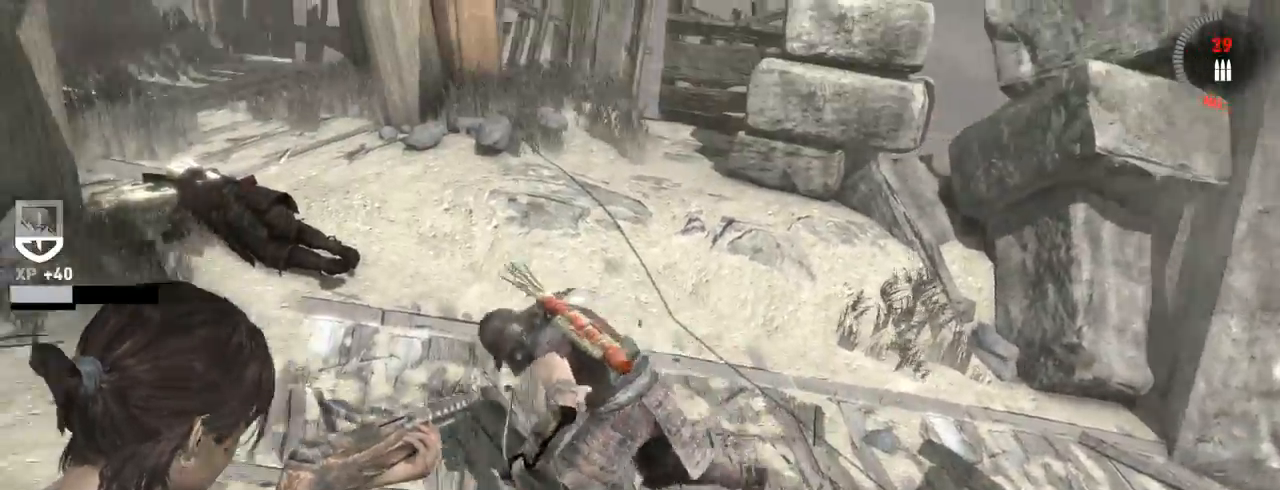
{"keys": ["z"], "mouse": ["right"], "events": [[67, "mouse_left", "down"], [167, "mouse_left", "up"], [334, "mouse_left", "down"], [400, "mouse_left", "up"], [400, "q", "up"]]}
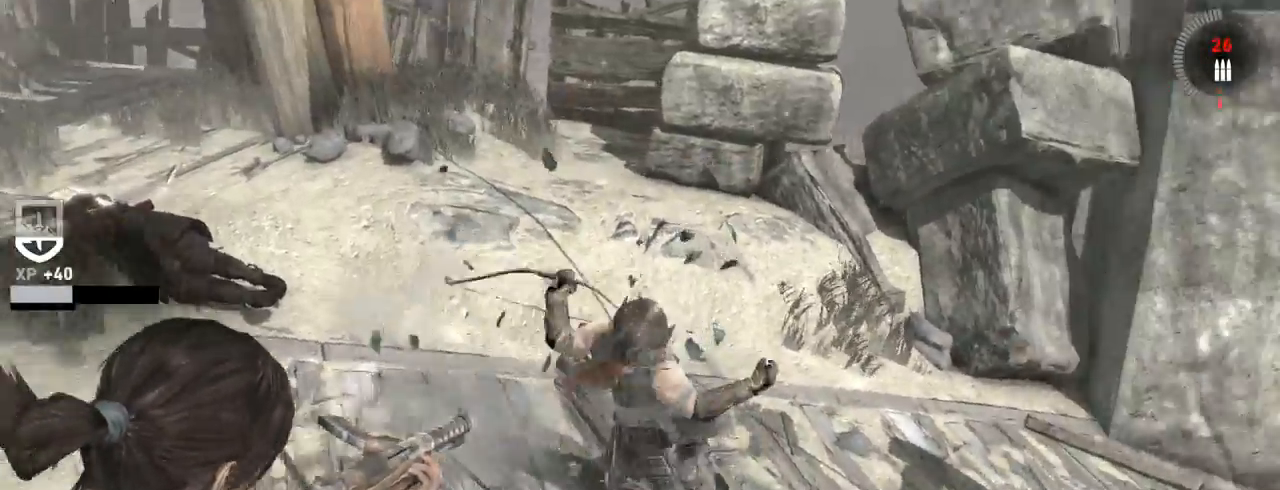
{"keys": ["z"], "mouse": ["left", "right"], "events": [[467, "mouse_left", "down"]]}
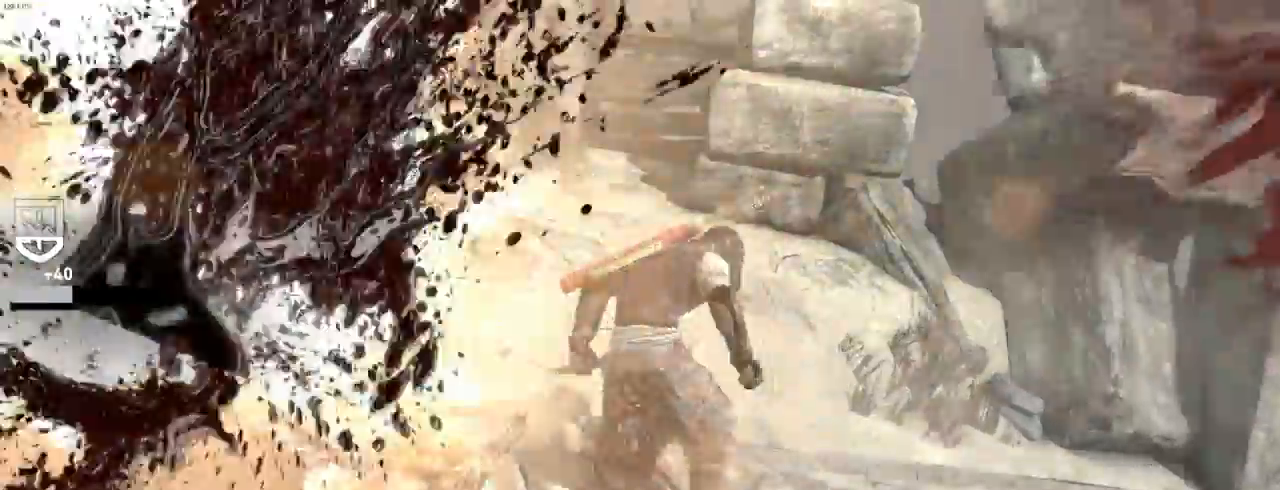
{"keys": ["q", "z"], "mouse": ["right"], "events": [[67, "mouse_left", "up"], [167, "mouse_left", "down"], [267, "mouse_left", "up"], [400, "mouse_left", "down"], [400, "q", "down"], [500, "mouse_left", "up"]]}